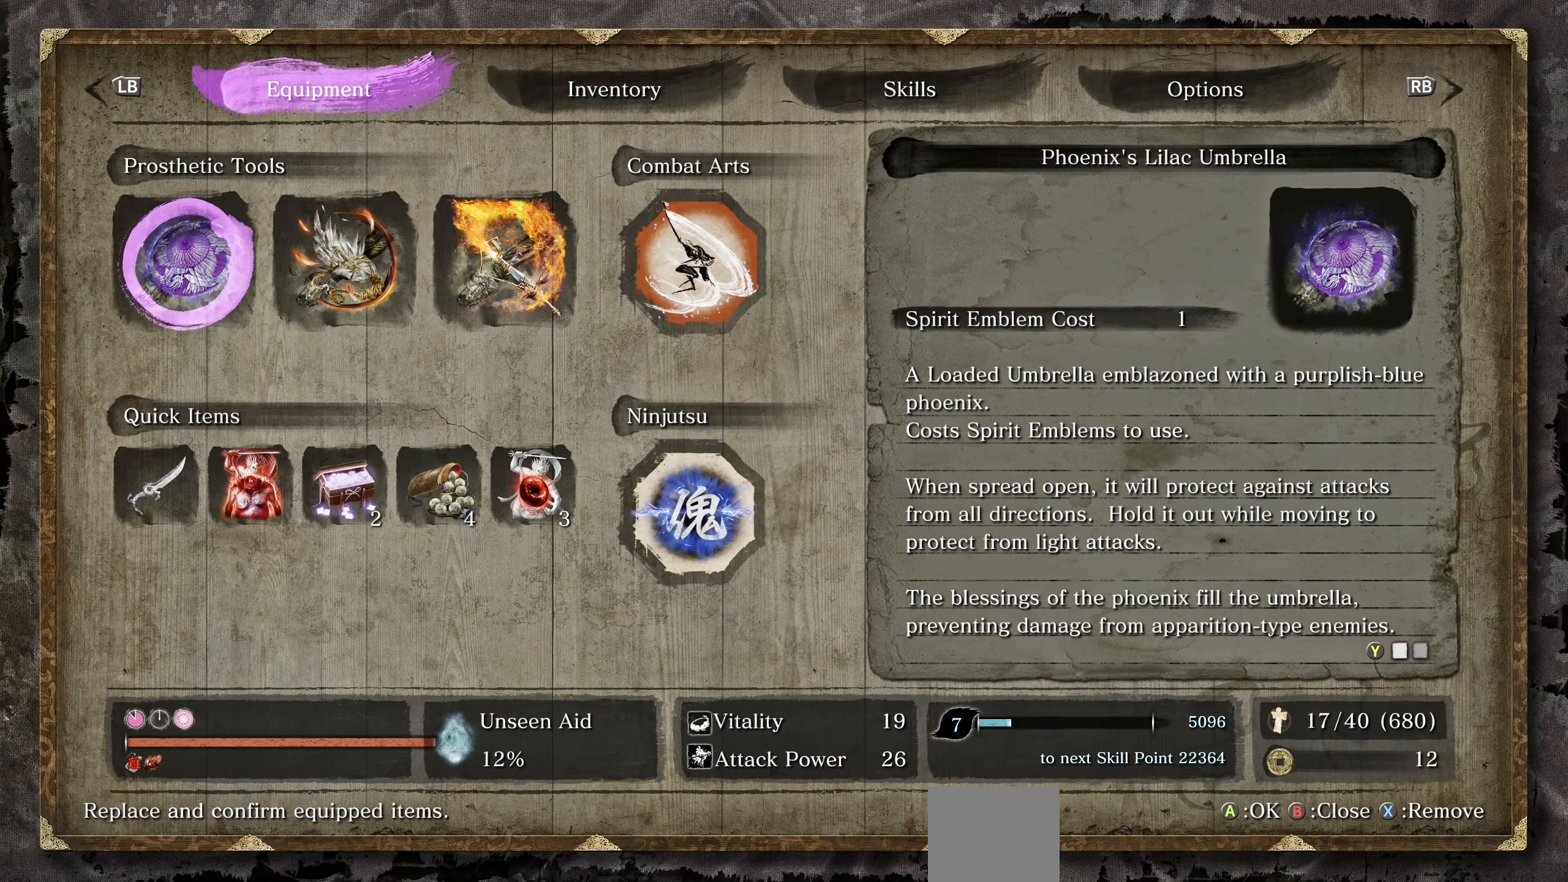
Gameplay with a controller (PlayStation layout); each line is a JSON object with the inputs held at the frame after it. "events" lists button and stick changes between this image and that frame as [ms after this image, input, new state], when the widget could be followed in between.
{"buttons": [], "left_stick": "center", "right_stick": "center", "events": [[216, "CIRCLE", "down"], [350, "CIRCLE", "up"]]}
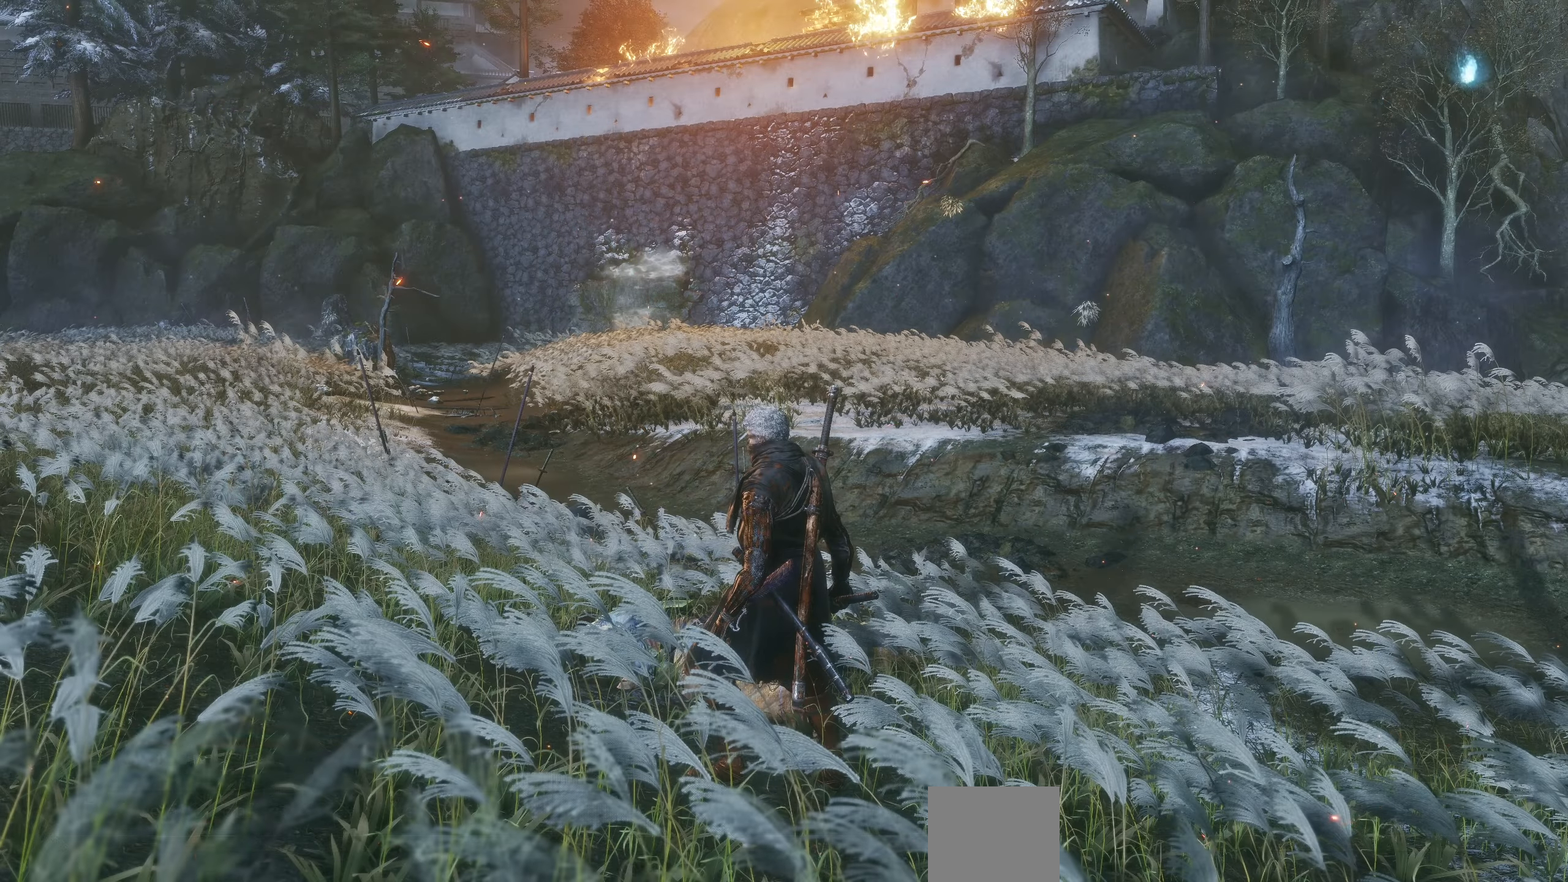
{"buttons": [], "left_stick": "up", "right_stick": "left", "events": [[283, "right_stick", "left"], [433, "left_stick", "up"]]}
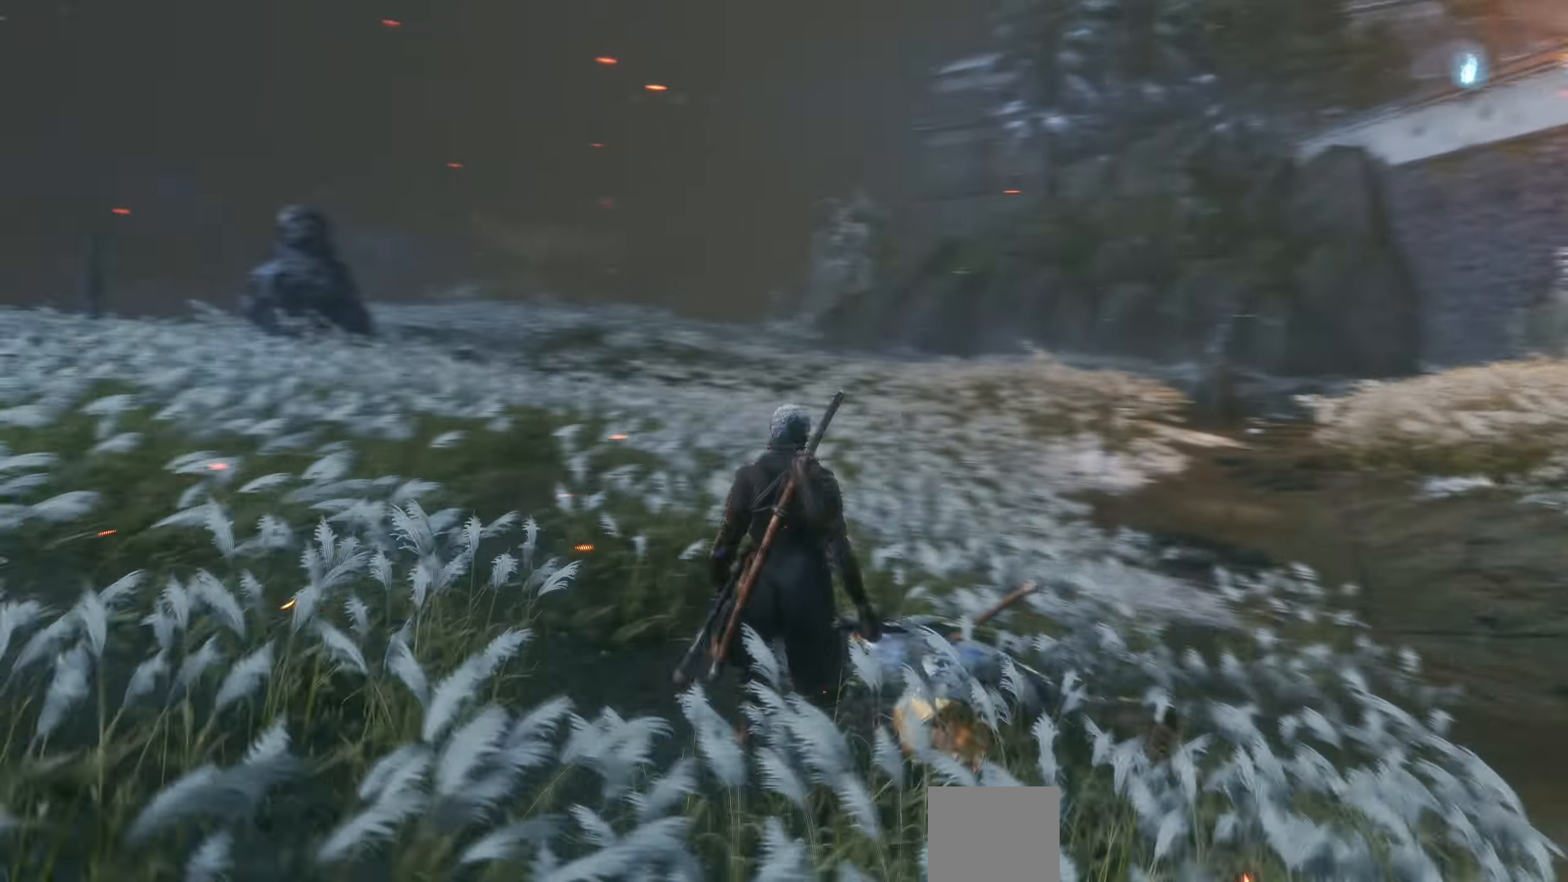
{"buttons": [], "left_stick": "up-right", "right_stick": "center", "events": [[183, "right_stick", "center"], [250, "CROSS", "down"], [350, "CROSS", "up"], [467, "left_stick", "up-right"]]}
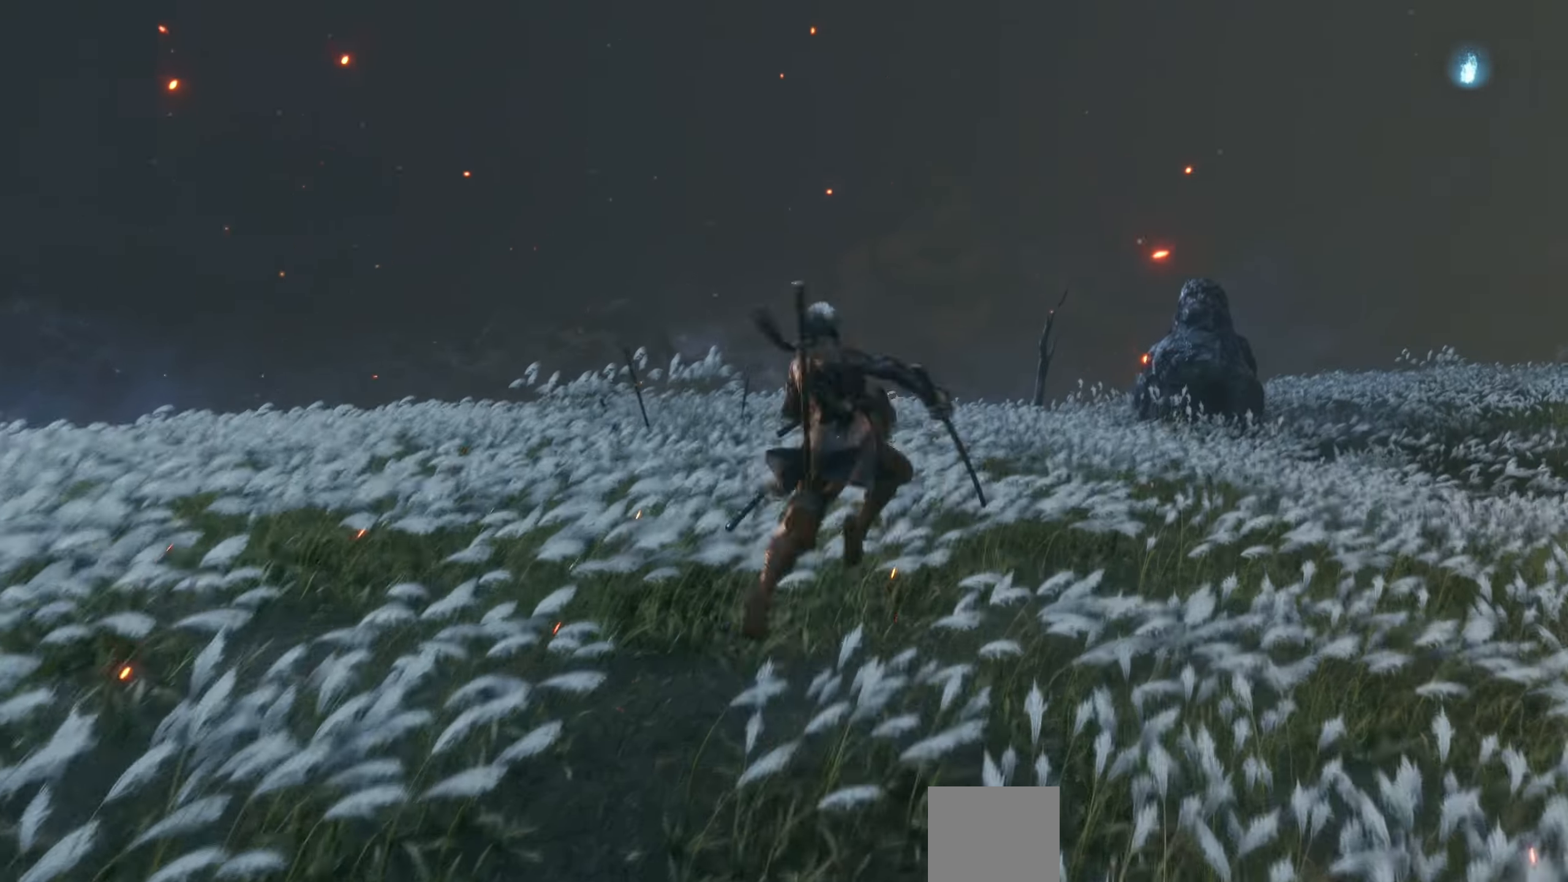
{"buttons": ["L1"], "left_stick": "up-right", "right_stick": "right", "events": [[50, "L1", "down"], [433, "right_stick", "right"]]}
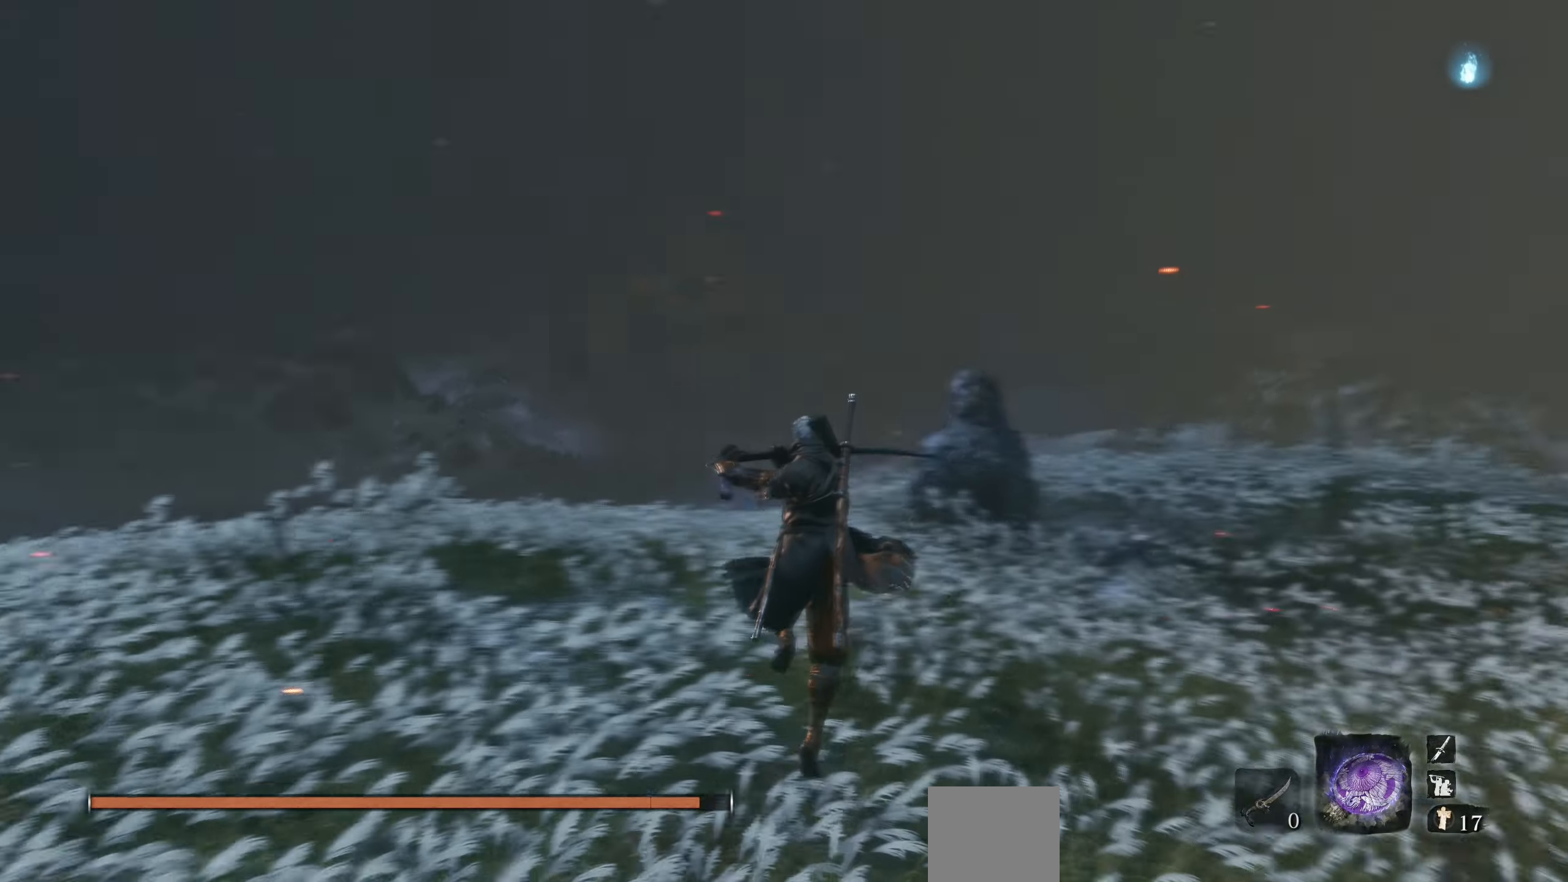
{"buttons": ["CROSS"], "left_stick": "up-right", "right_stick": "center", "events": [[67, "L1", "up"], [283, "right_stick", "center"], [450, "CROSS", "down"]]}
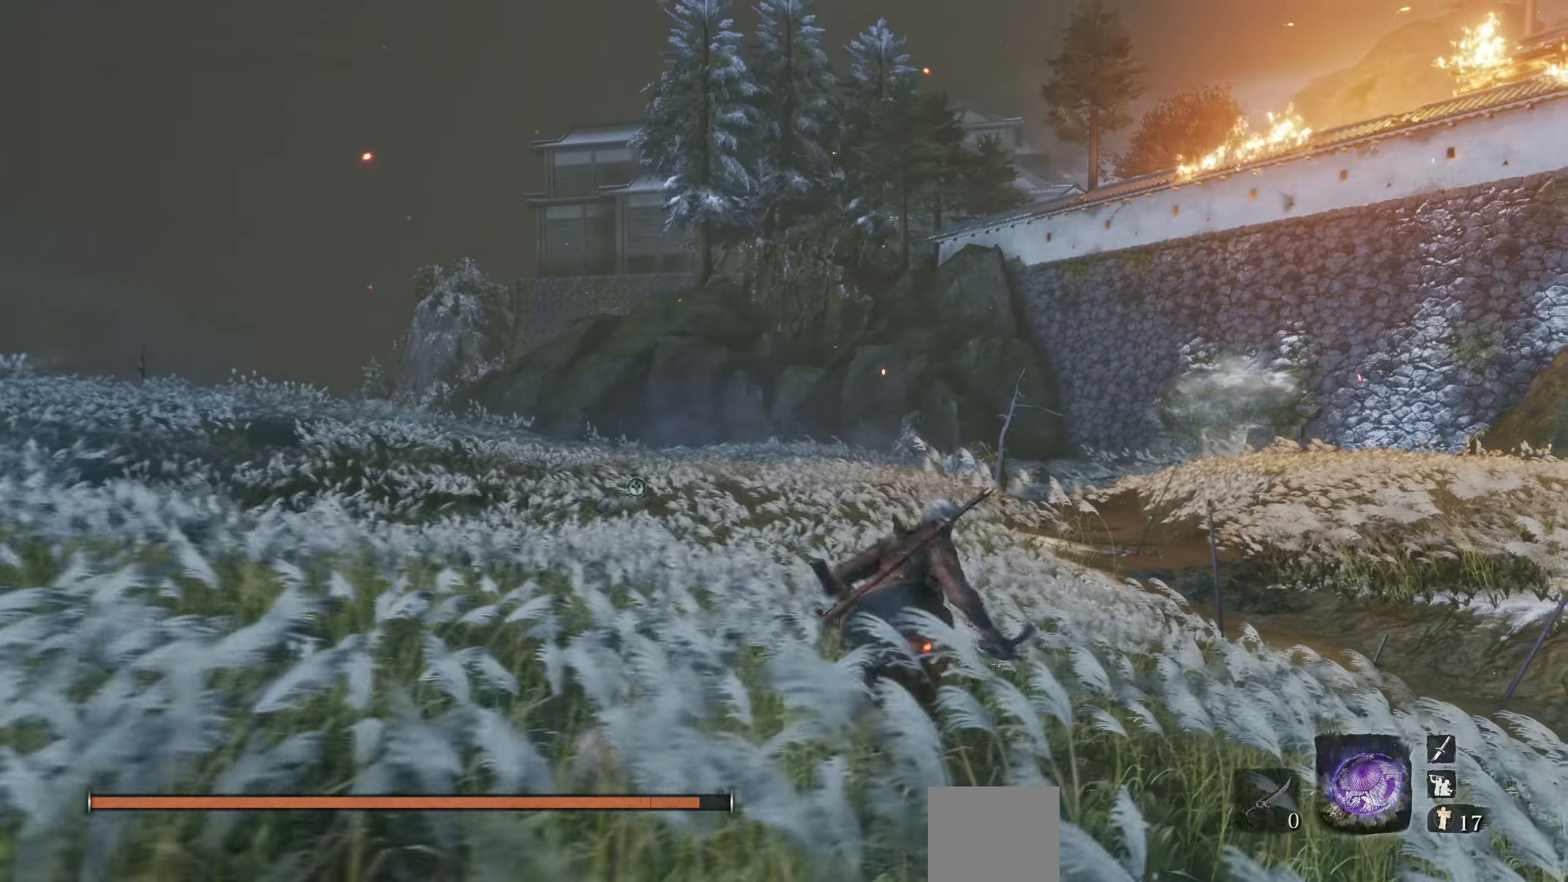
{"buttons": ["L1"], "left_stick": "up", "right_stick": "center", "events": [[50, "CROSS", "up"], [67, "left_stick", "up"], [167, "L1", "down"]]}
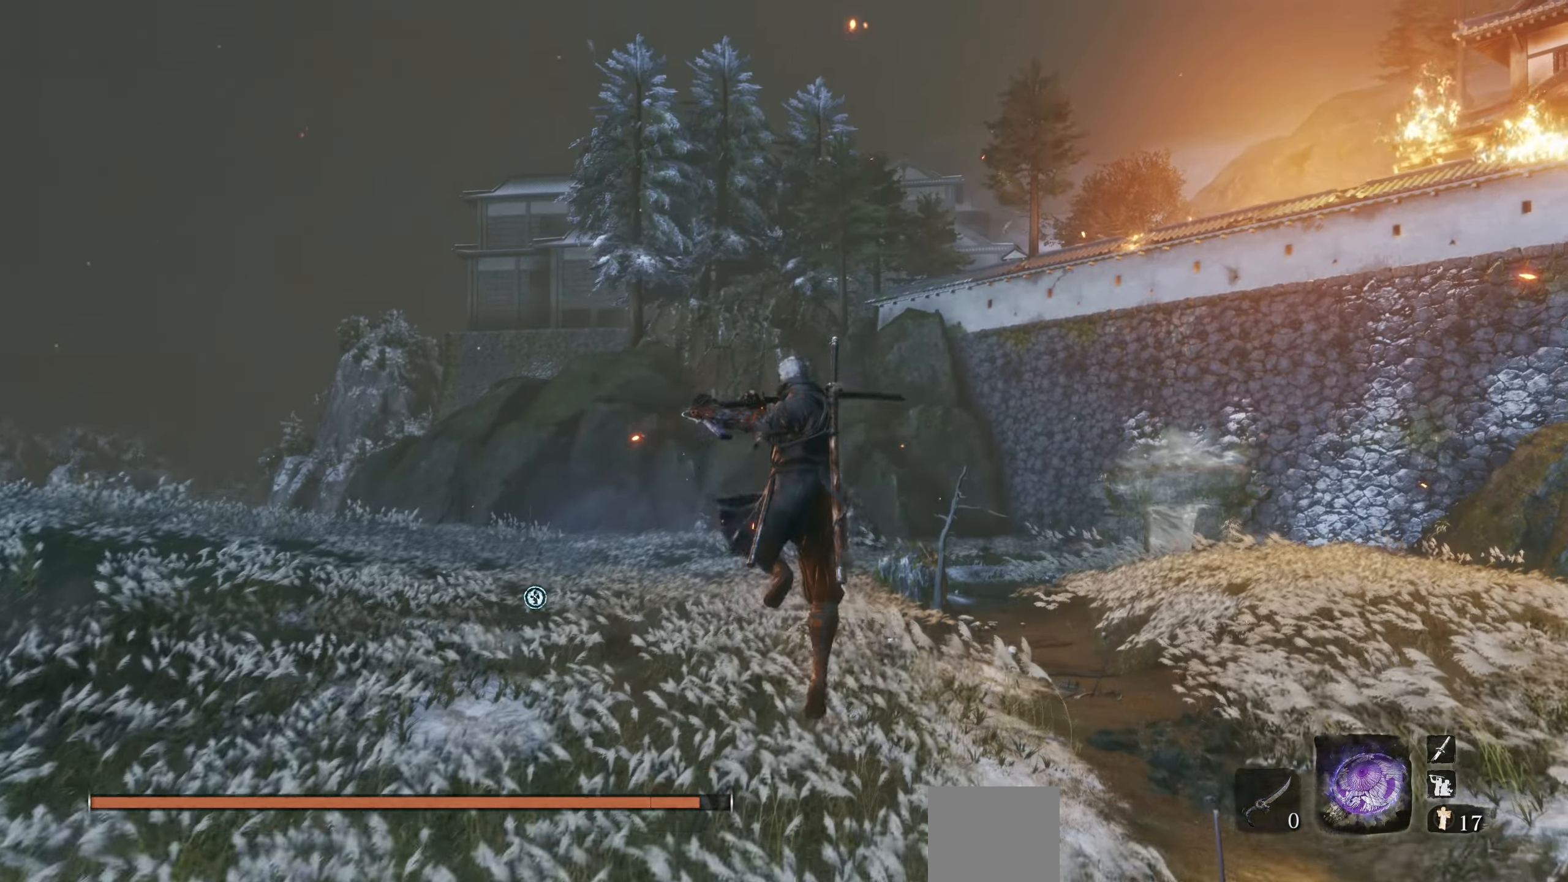
{"buttons": [], "left_stick": "up-right", "right_stick": "down-left", "events": [[333, "L1", "up"], [350, "right_stick", "down-left"], [450, "left_stick", "up-right"]]}
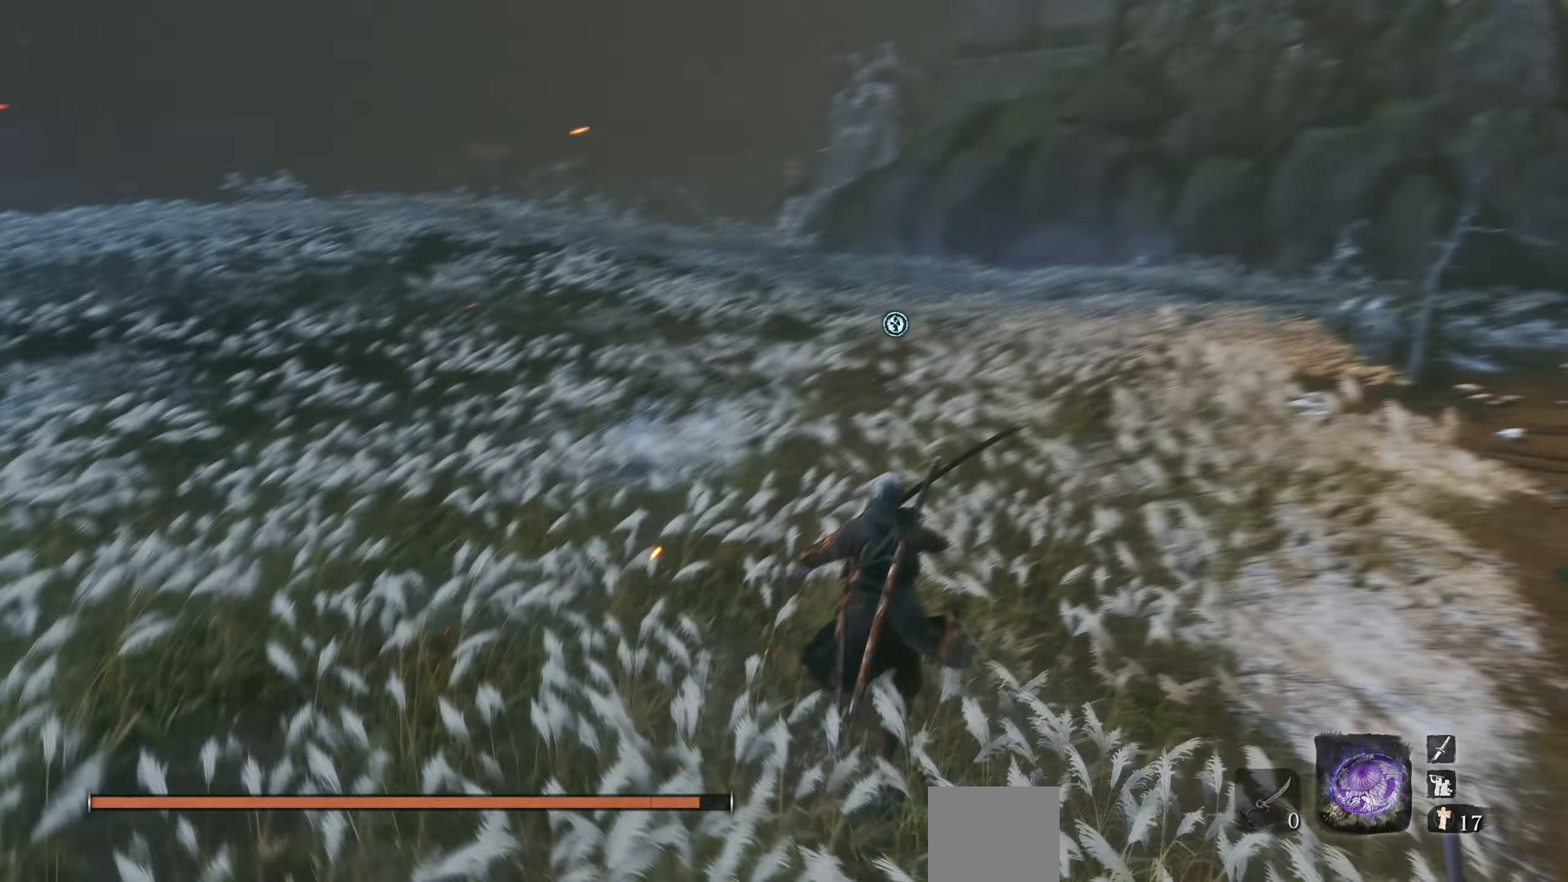
{"buttons": ["L1"], "left_stick": "up-right", "right_stick": "center", "events": [[50, "right_stick", "center"], [150, "CROSS", "down"], [283, "CROSS", "up"], [467, "L1", "down"]]}
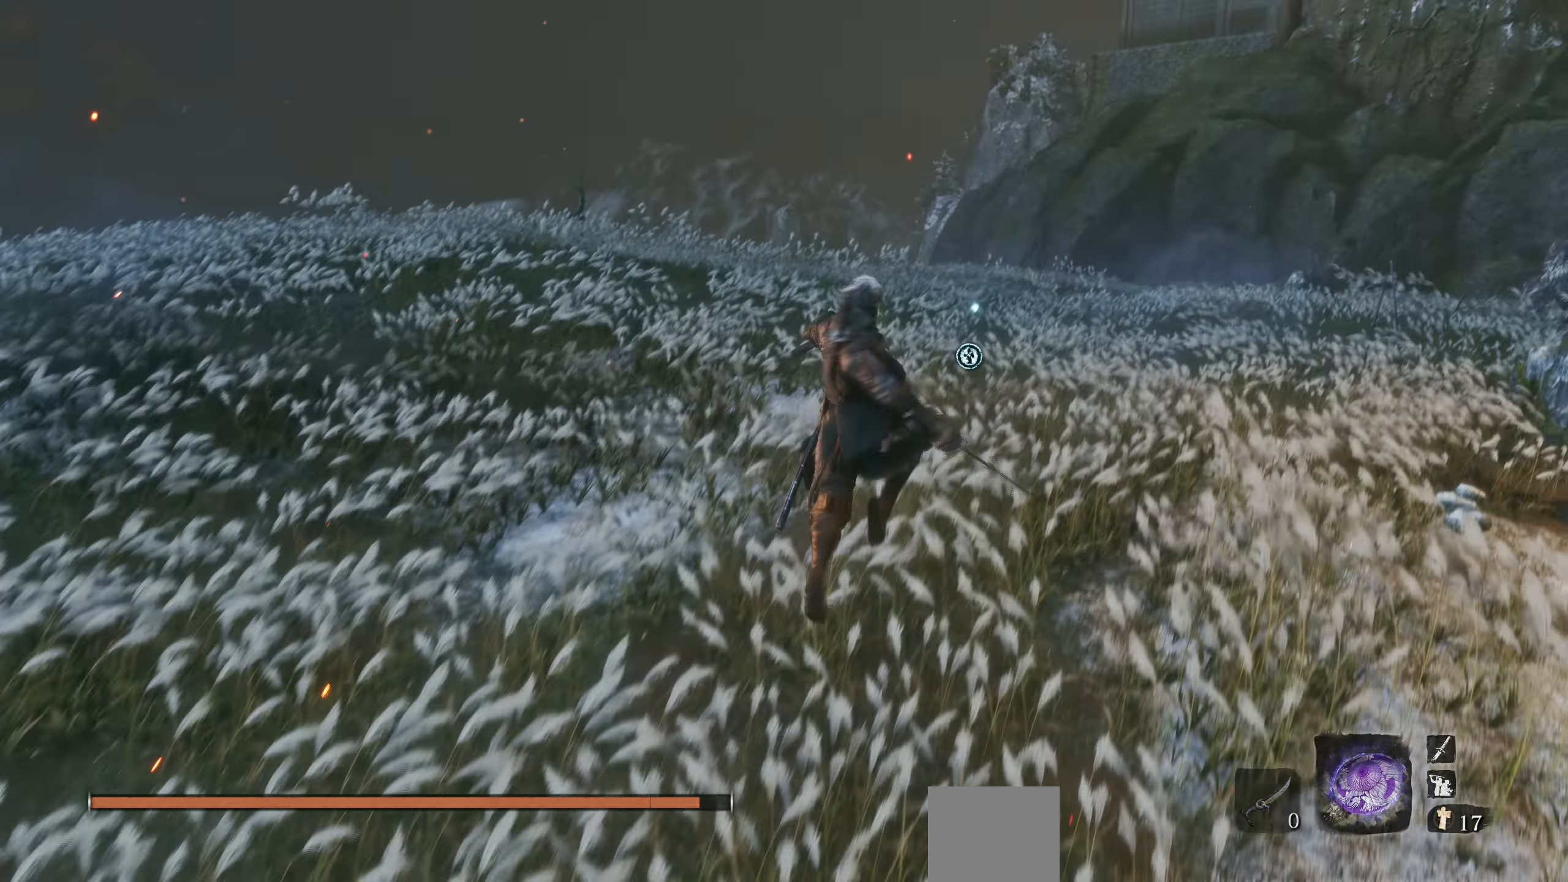
{"buttons": ["L1"], "left_stick": "up-right", "right_stick": "center", "events": []}